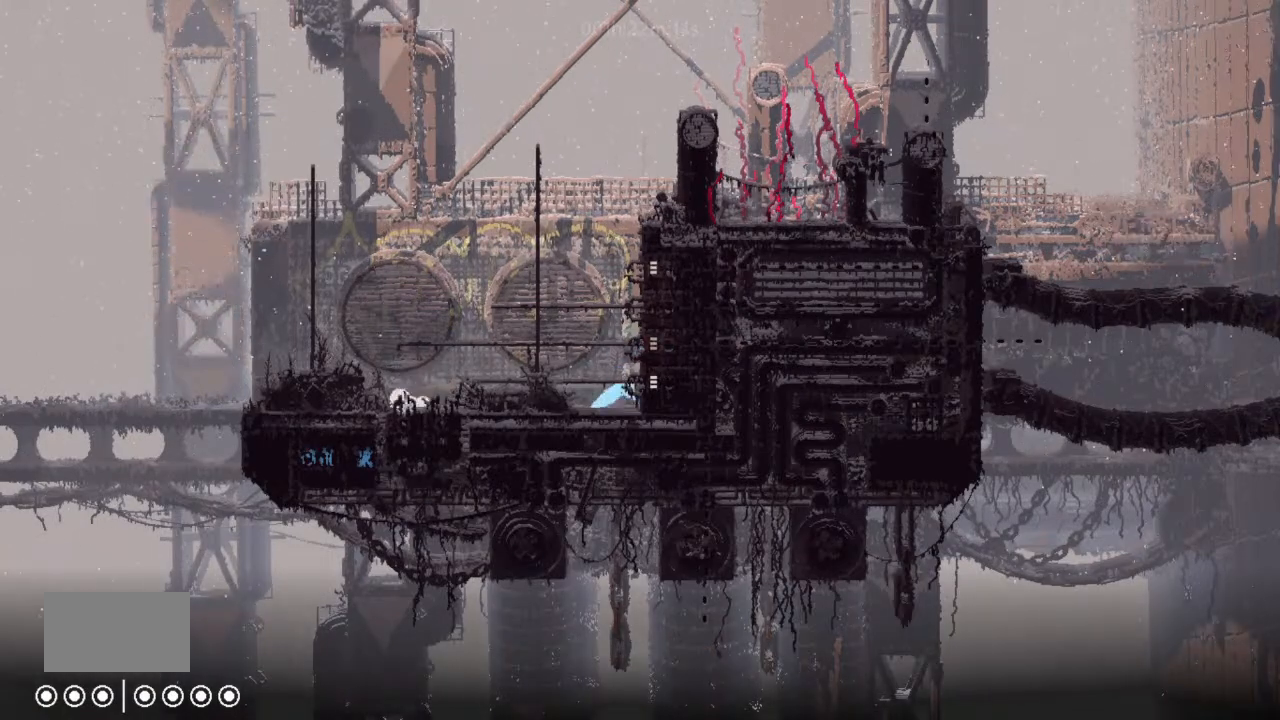
Gameplay with keyboard and mouse; each line is a JSON object with the keys held at the frame after it. "events" lists presses ("down") and releases ("up") of "down", "g", "j", "left", "right", "t" and "up" between this image and that frame as [ms after this image, input, new state], when the widget could be followed in between. No other keys are recorded. Mouse buttons are not recorded. Not read: mouse_move.
{"keys": ["right"], "events": [[100, "j", "up"]]}
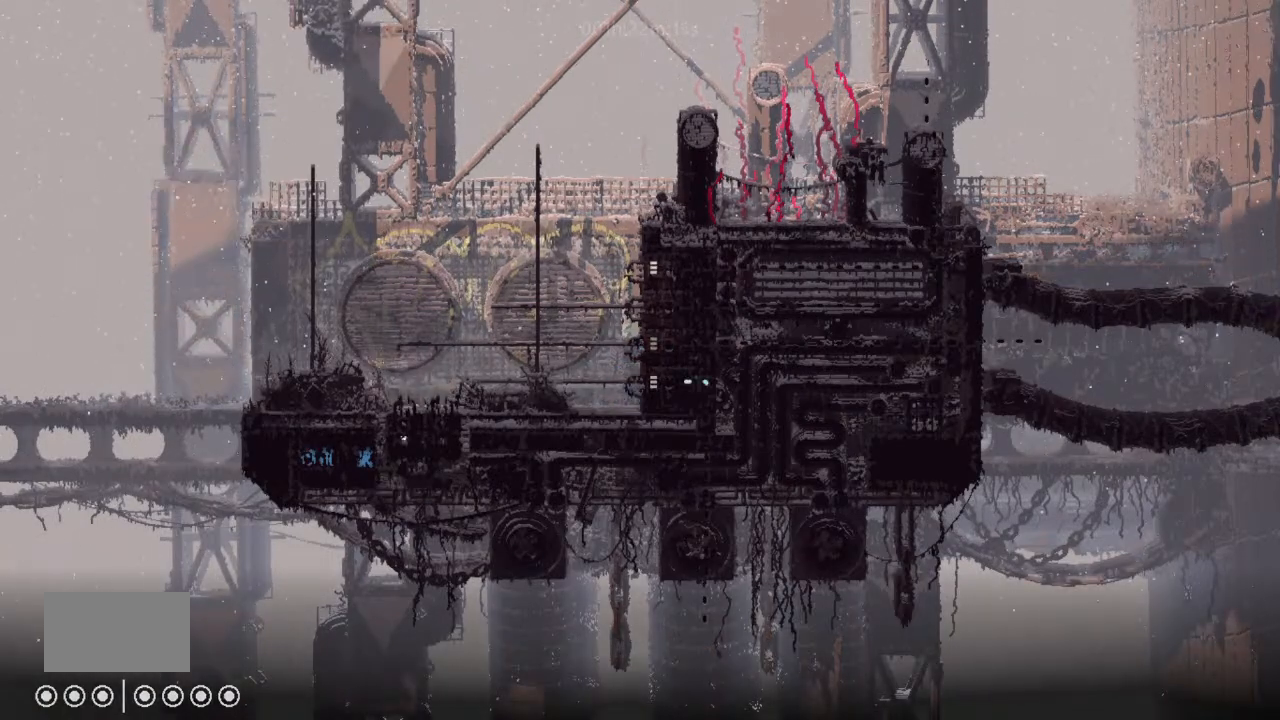
{"keys": ["right"], "events": []}
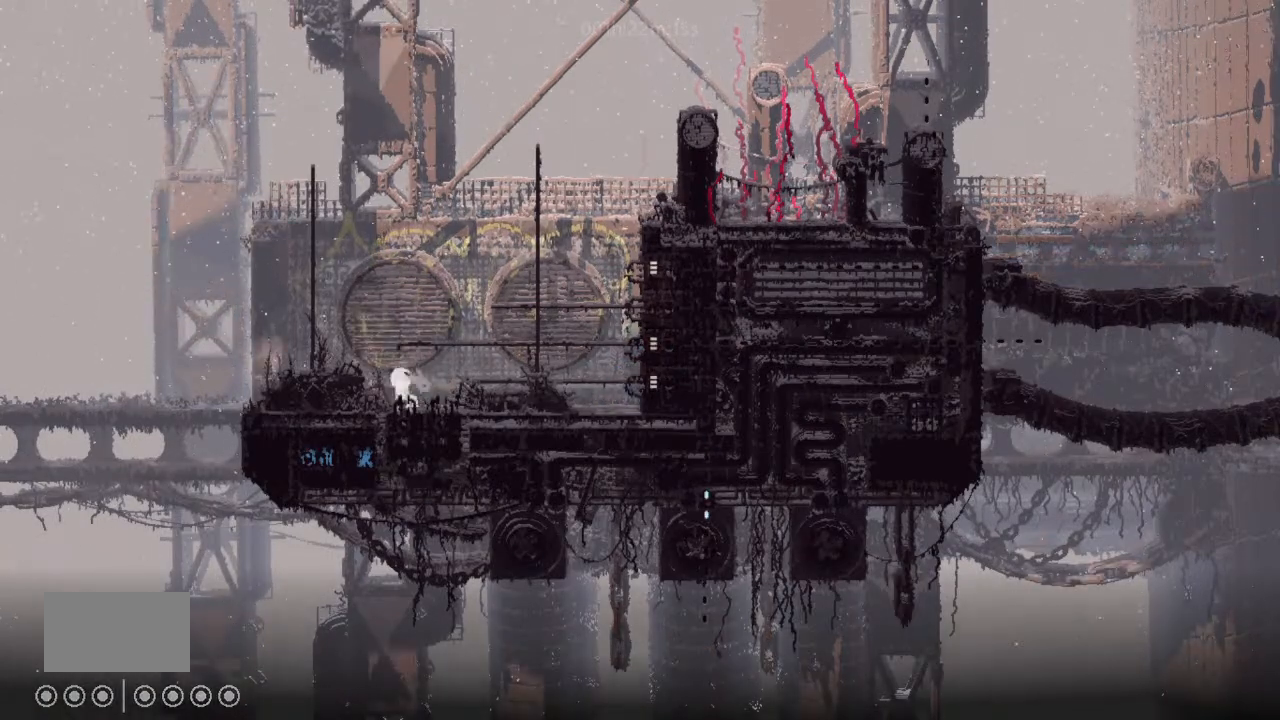
{"keys": ["right"], "events": []}
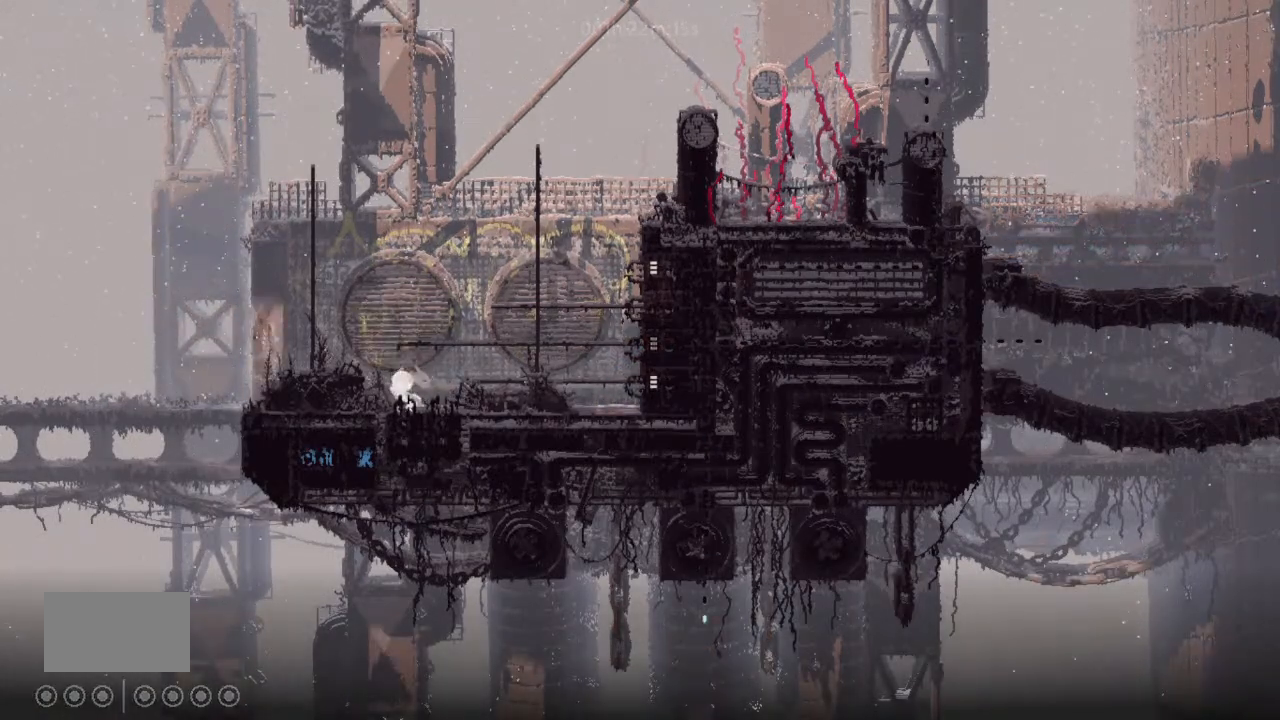
{"keys": ["right"], "events": []}
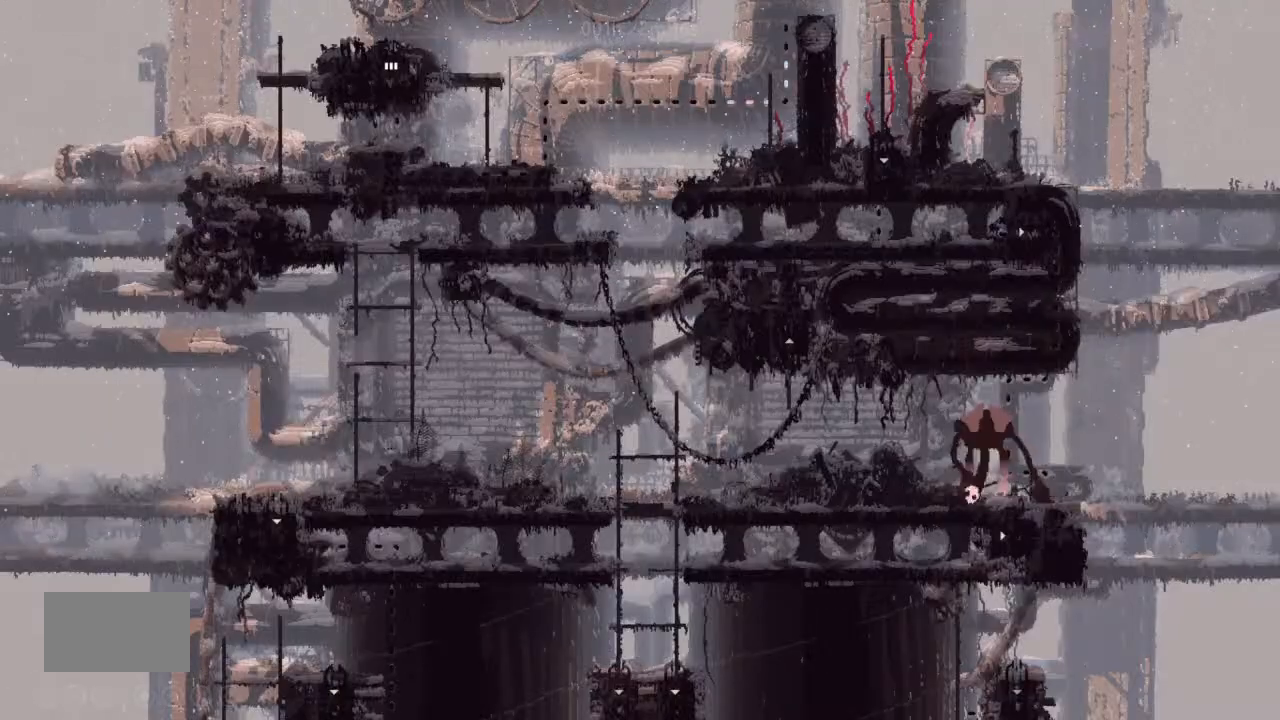
{"keys": ["right"], "events": []}
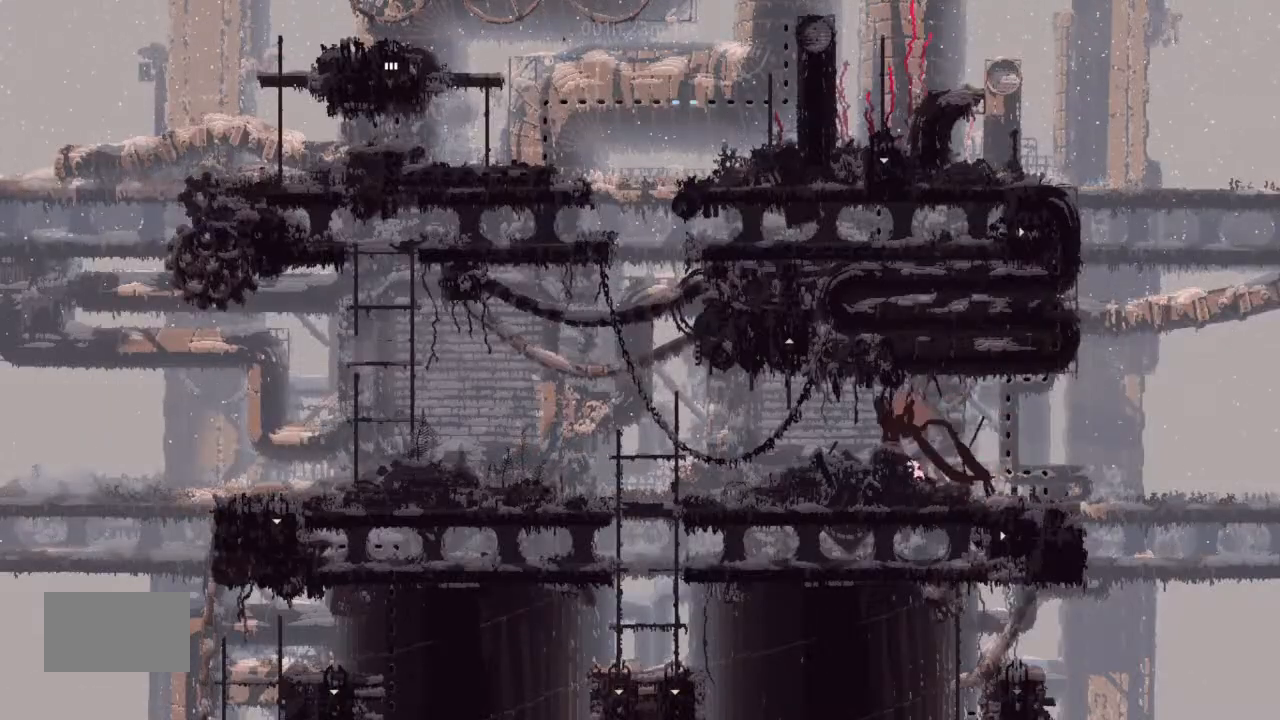
{"keys": ["right"], "events": []}
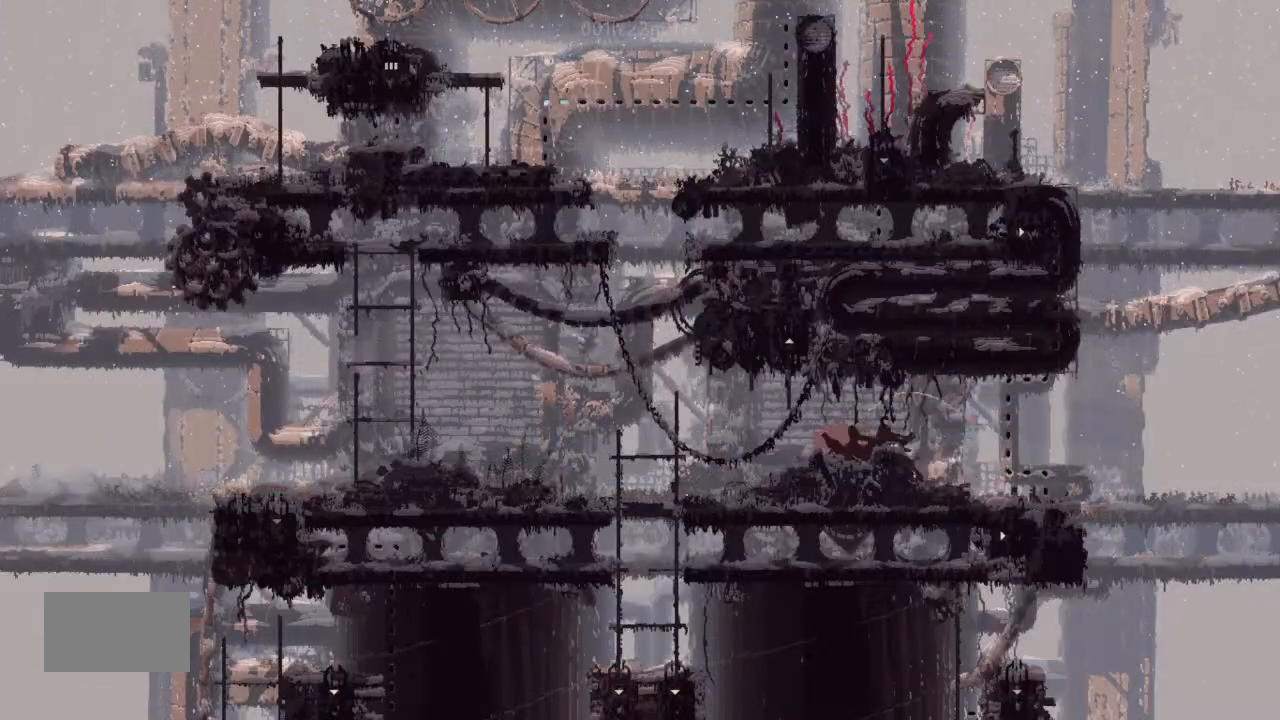
{"keys": ["right"], "events": []}
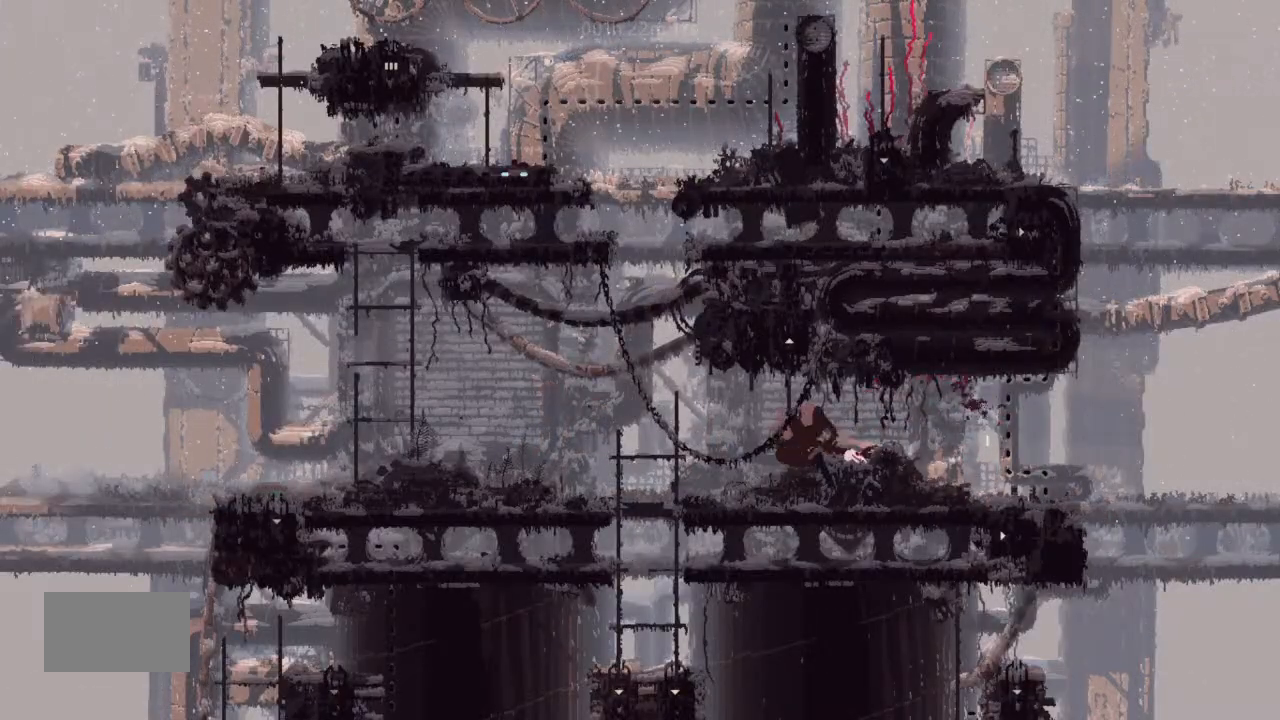
{"keys": ["right"], "events": []}
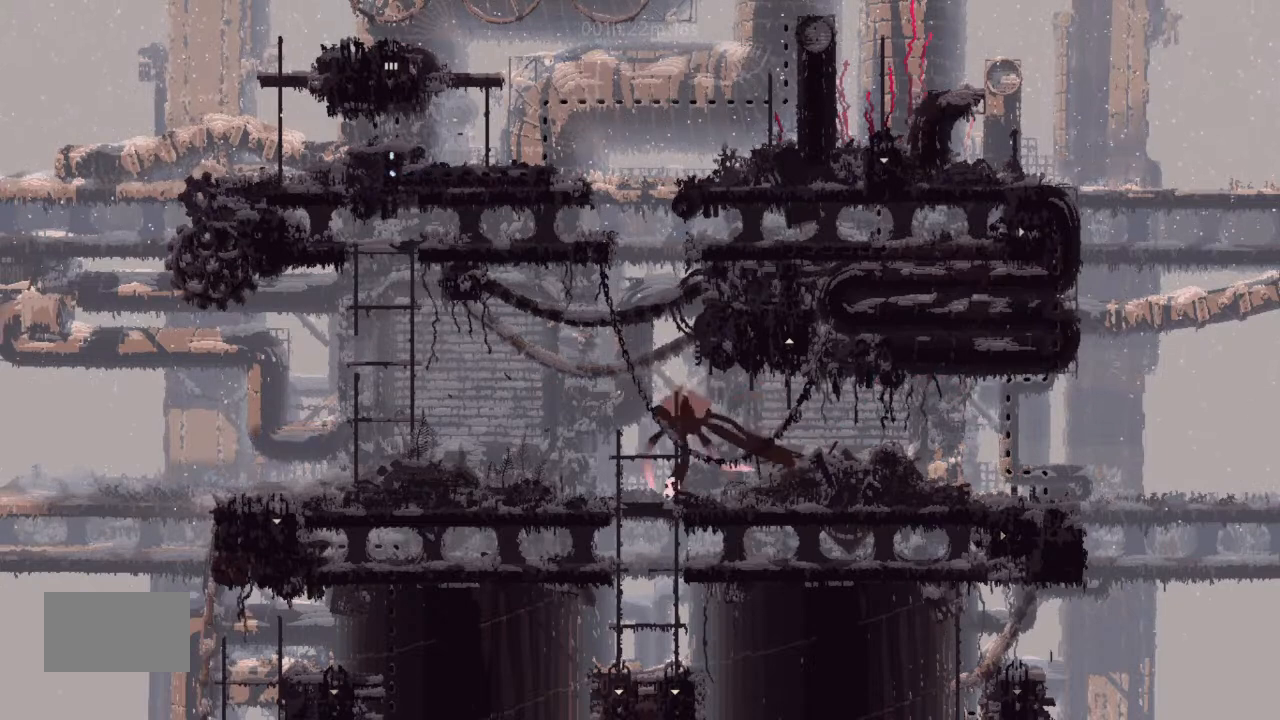
{"keys": ["j", "right"], "events": [[300, "right", "up"], [300, "up", "down"], [400, "right", "down"], [433, "up", "up"], [467, "j", "down"]]}
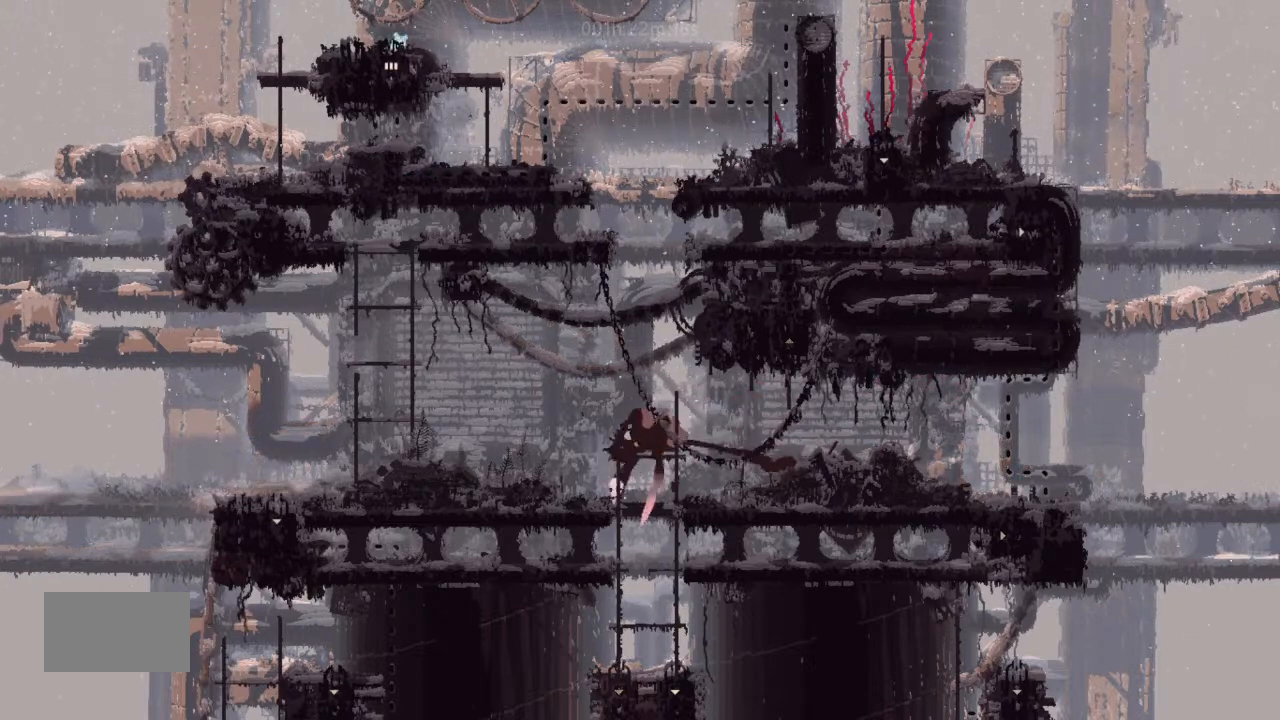
{"keys": ["right"], "events": [[100, "j", "up"]]}
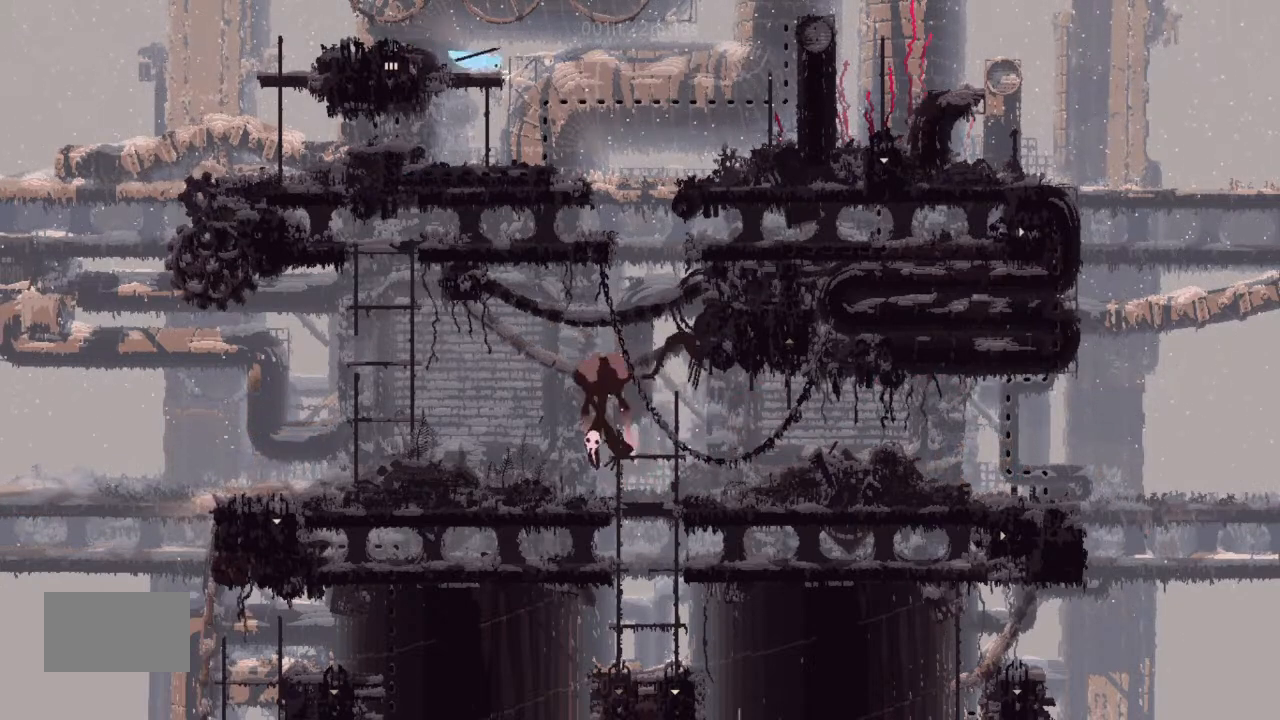
{"keys": ["right"], "events": []}
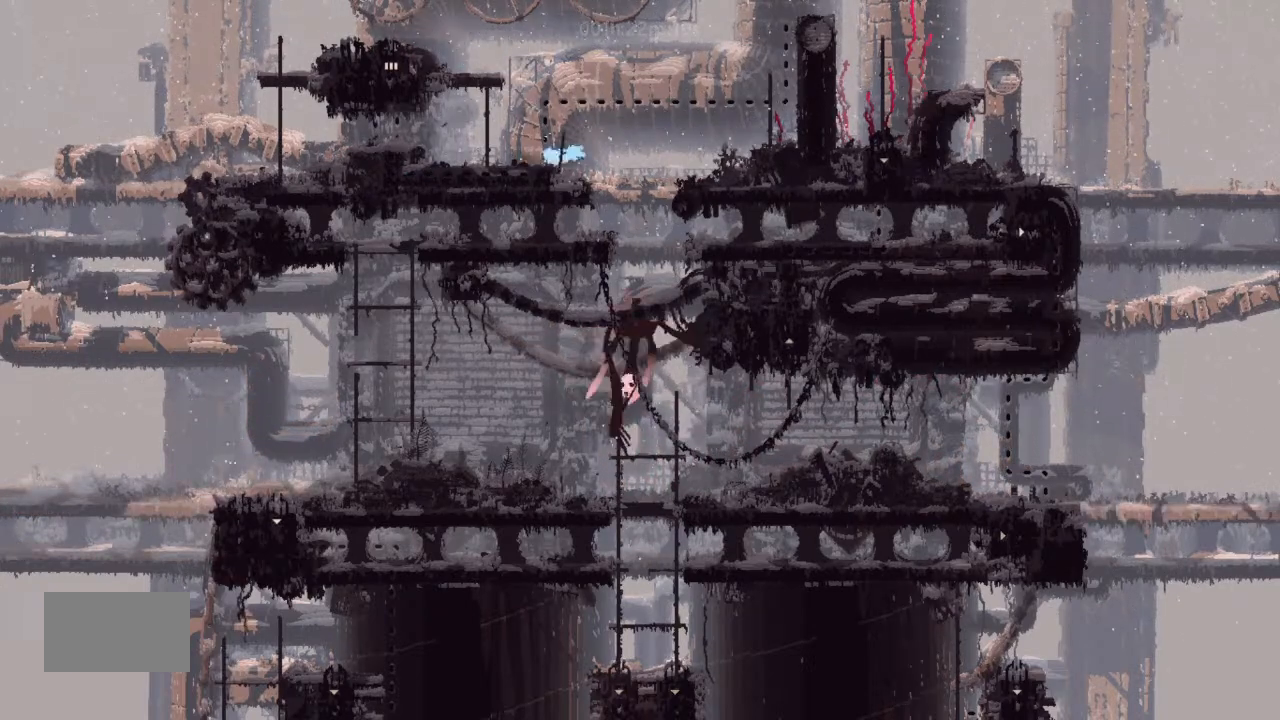
{"keys": [], "events": [[300, "left", "down"], [300, "right", "up"], [467, "left", "up"]]}
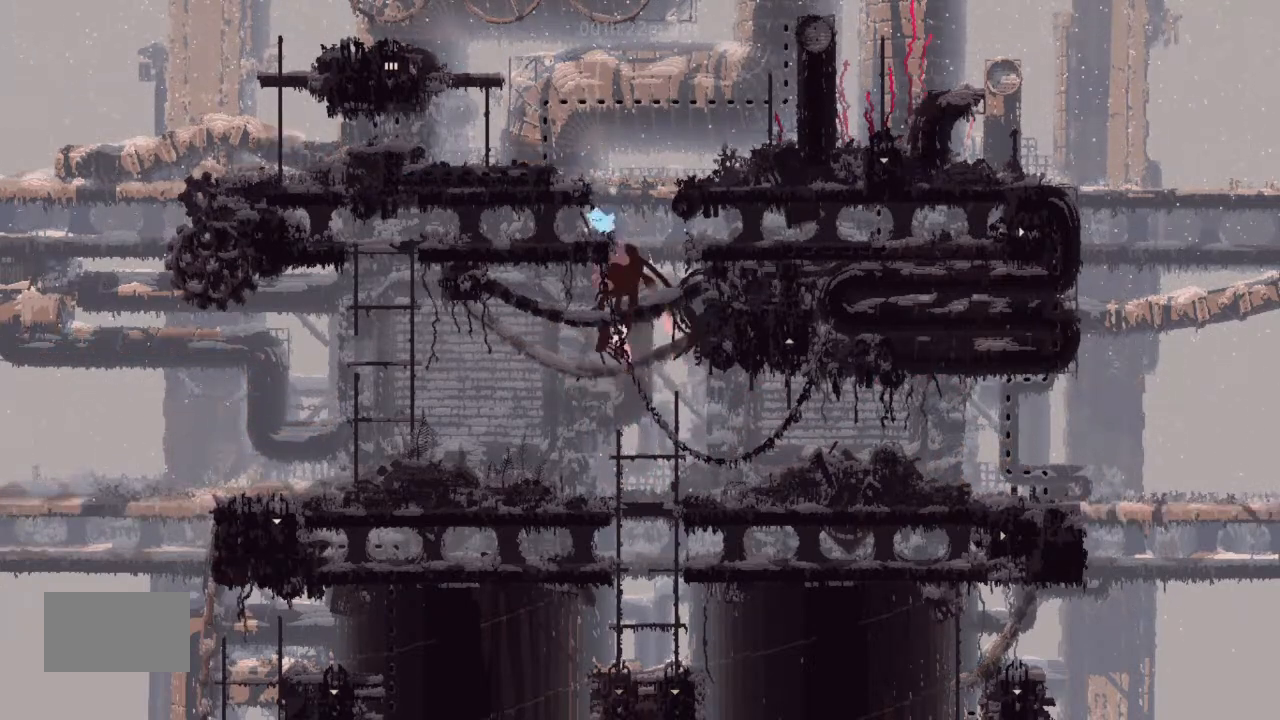
{"keys": ["left"], "events": [[467, "left", "down"]]}
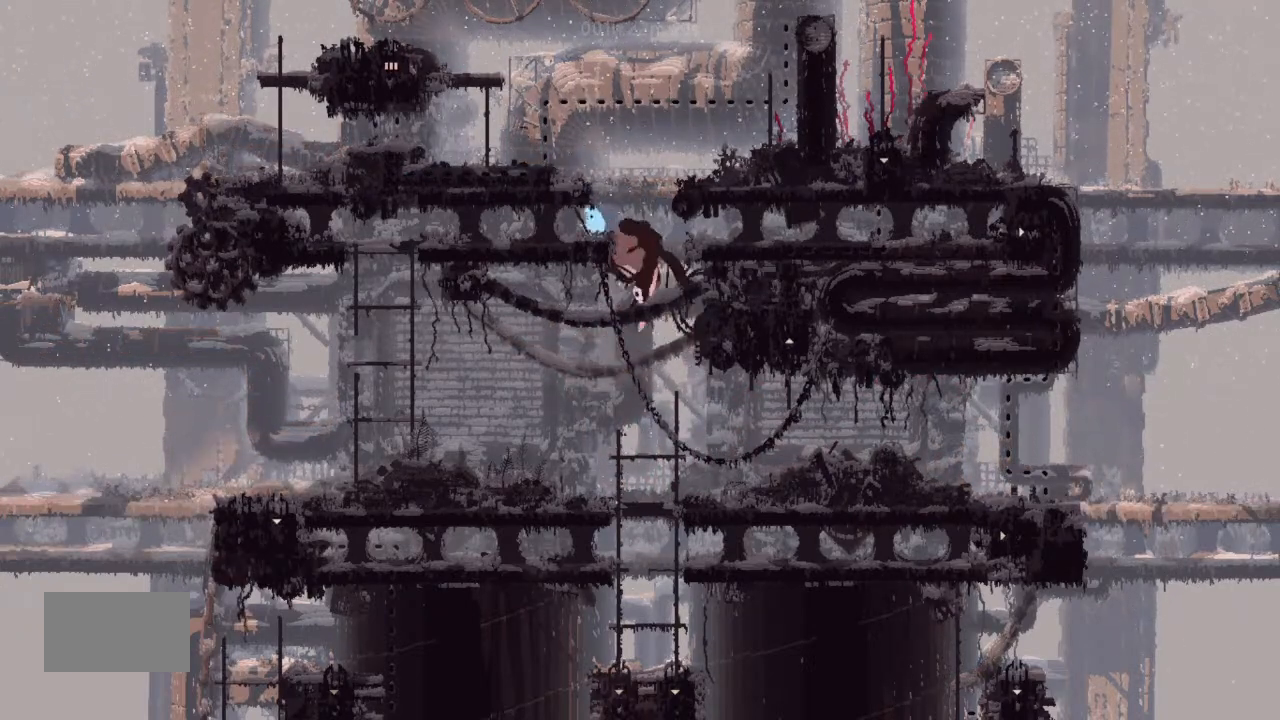
{"keys": ["right"], "events": [[100, "left", "up"], [400, "right", "down"]]}
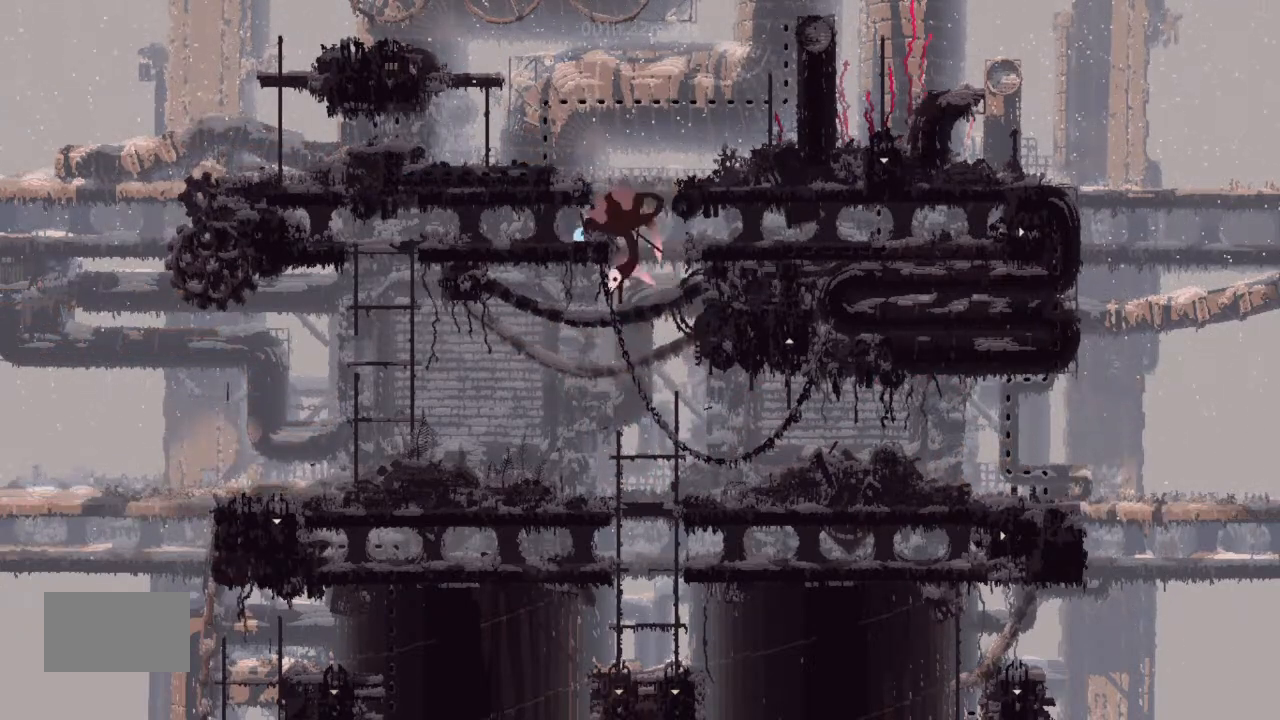
{"keys": ["left"]}
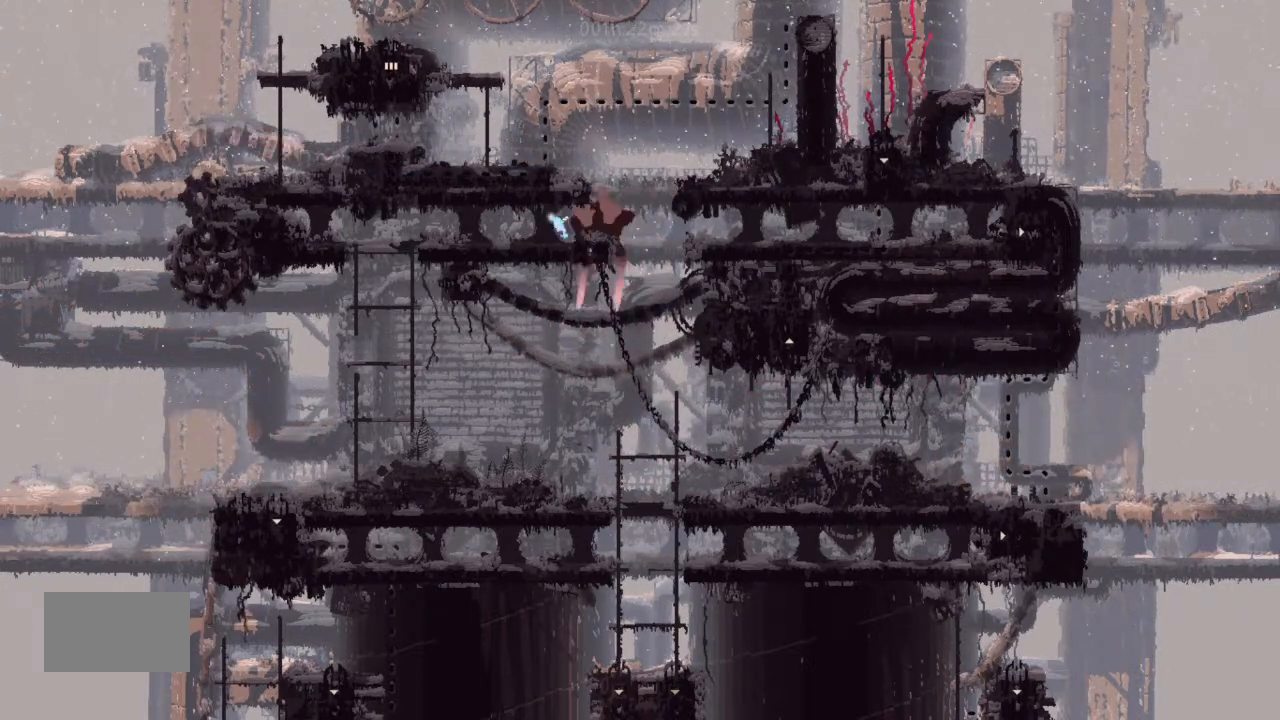
{"keys": ["left"], "events": [[133, "left", "up"], [233, "left", "down"]]}
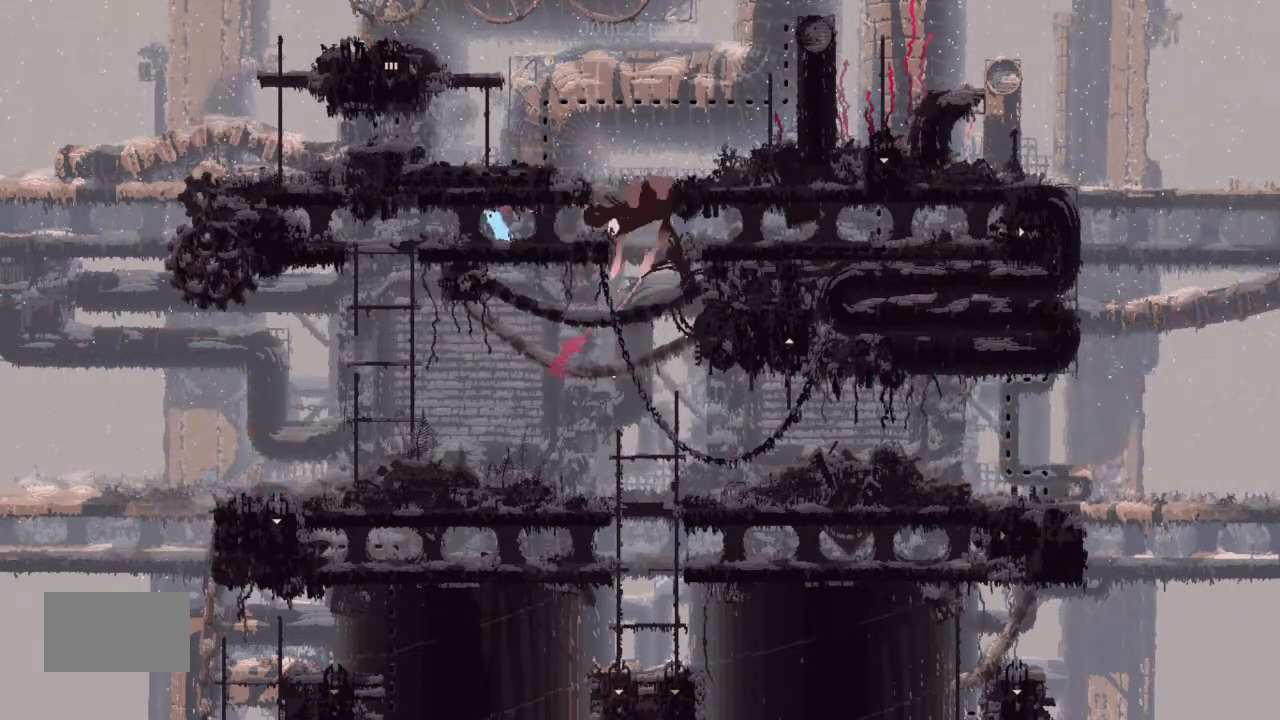
{"keys": ["left"], "events": []}
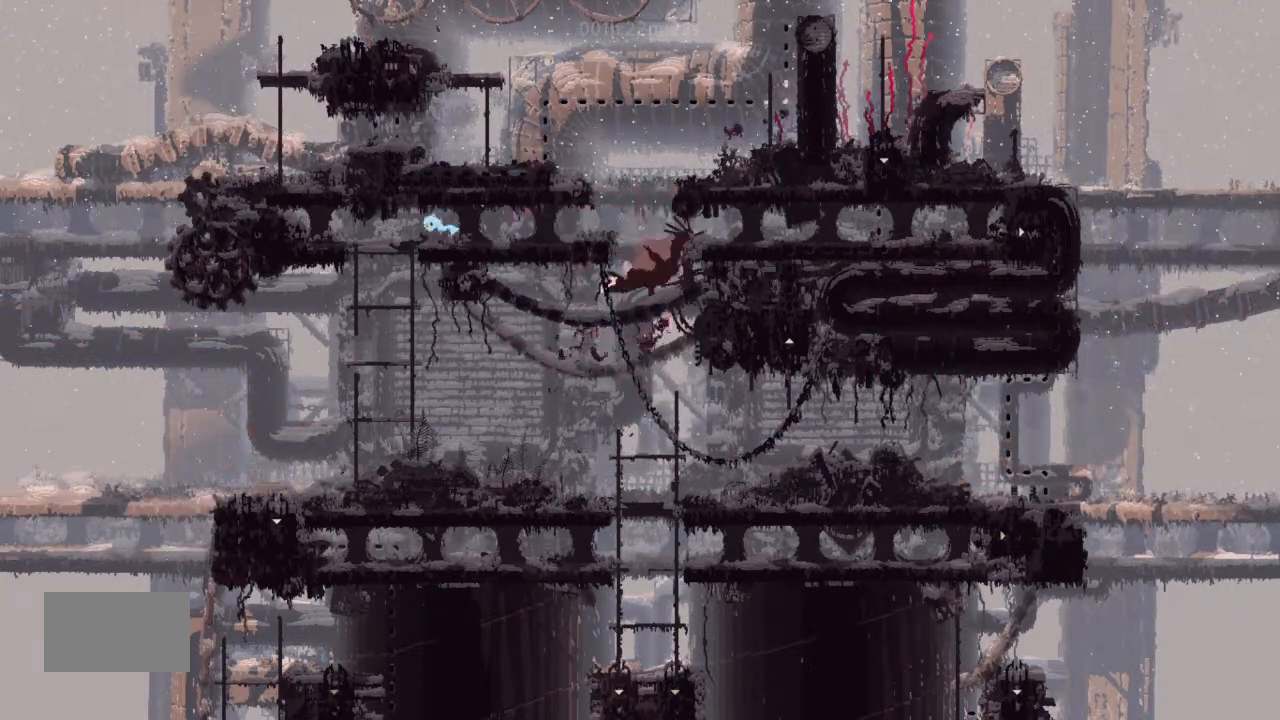
{"keys": ["left"], "events": [[67, "j", "down"], [133, "j", "up"]]}
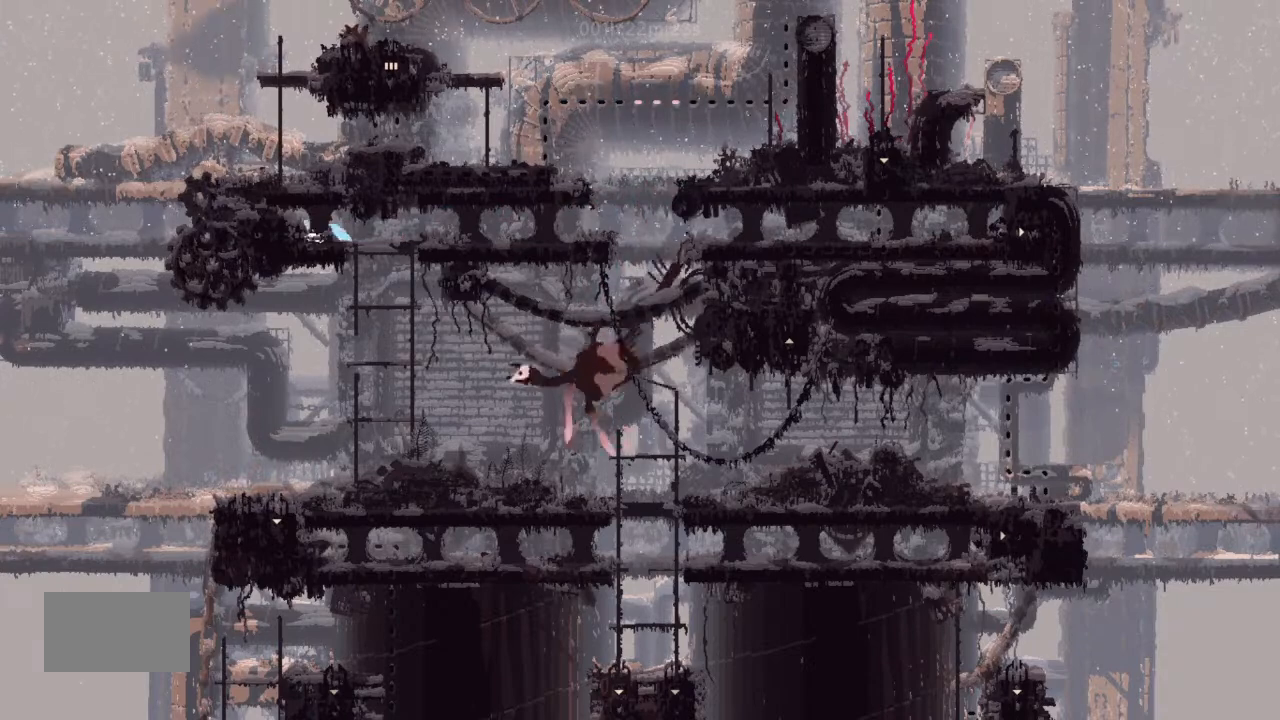
{"keys": ["right"]}
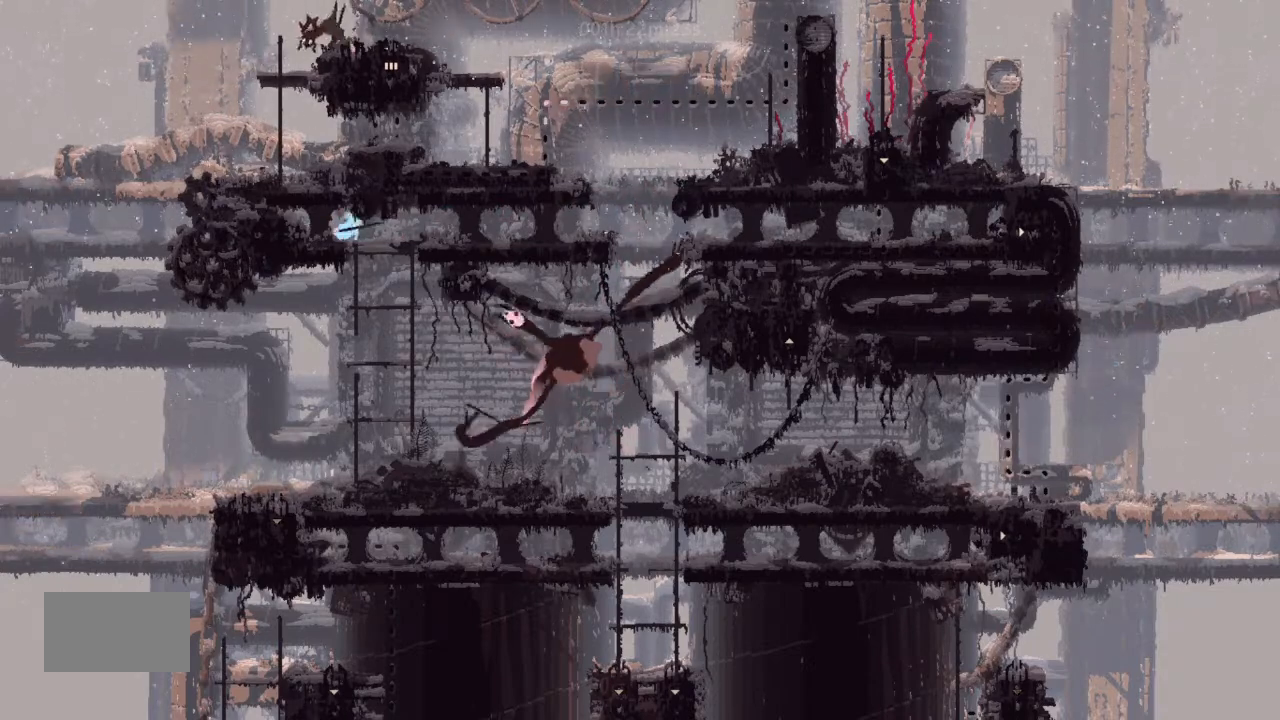
{"keys": ["right"], "events": []}
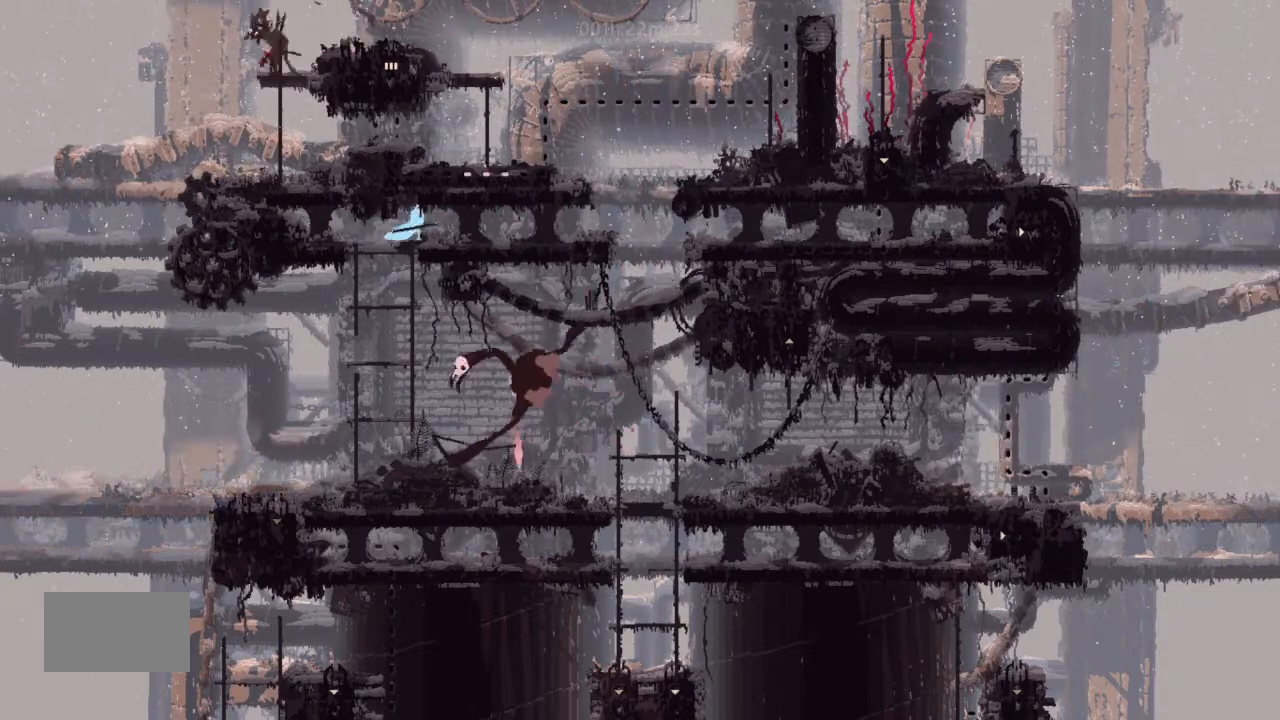
{"keys": ["down"], "events": [[67, "left", "down"], [67, "right", "up"], [400, "down", "down"], [433, "left", "up"]]}
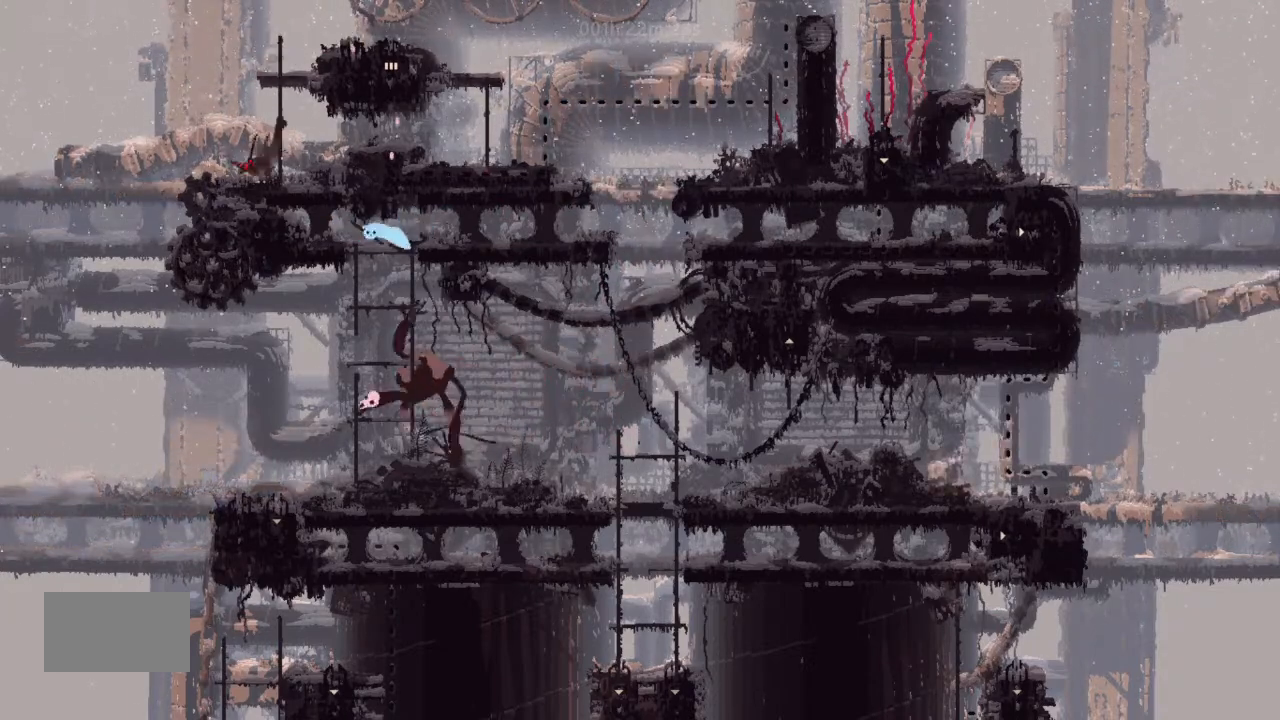
{"keys": ["right"]}
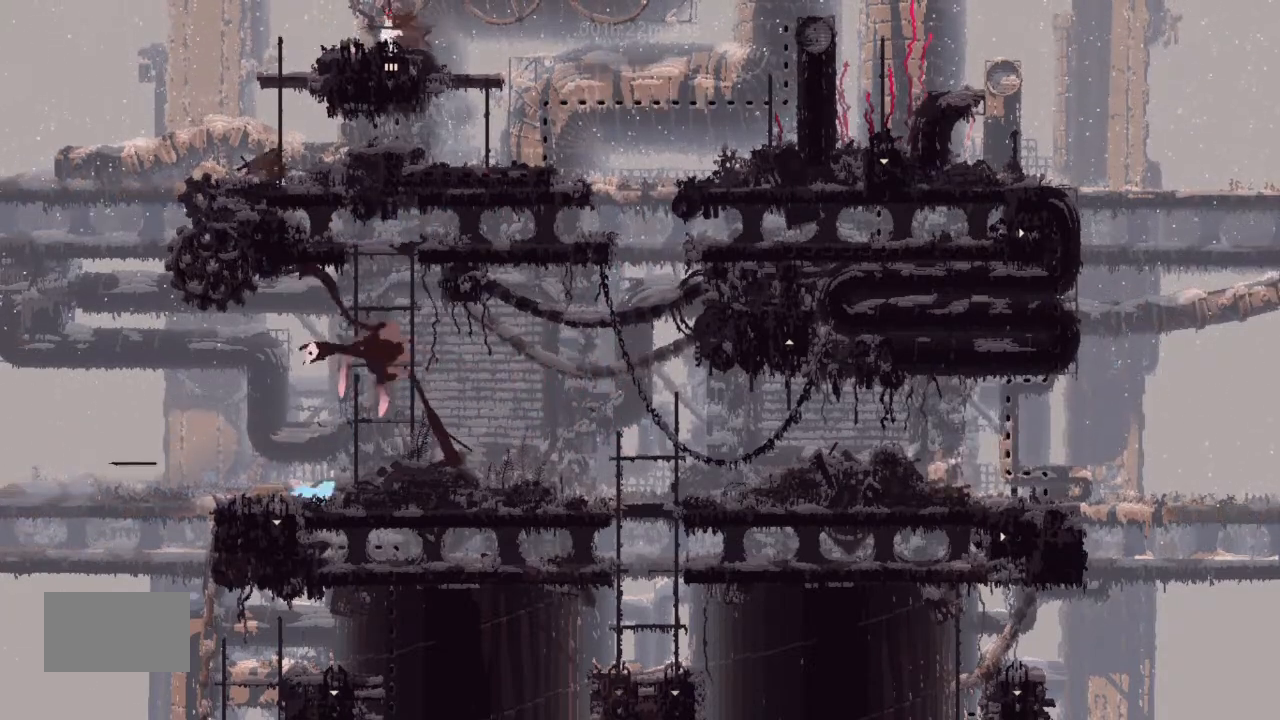
{"keys": ["j", "right"], "events": [[233, "up", "down"], [333, "j", "down"], [333, "up", "up"]]}
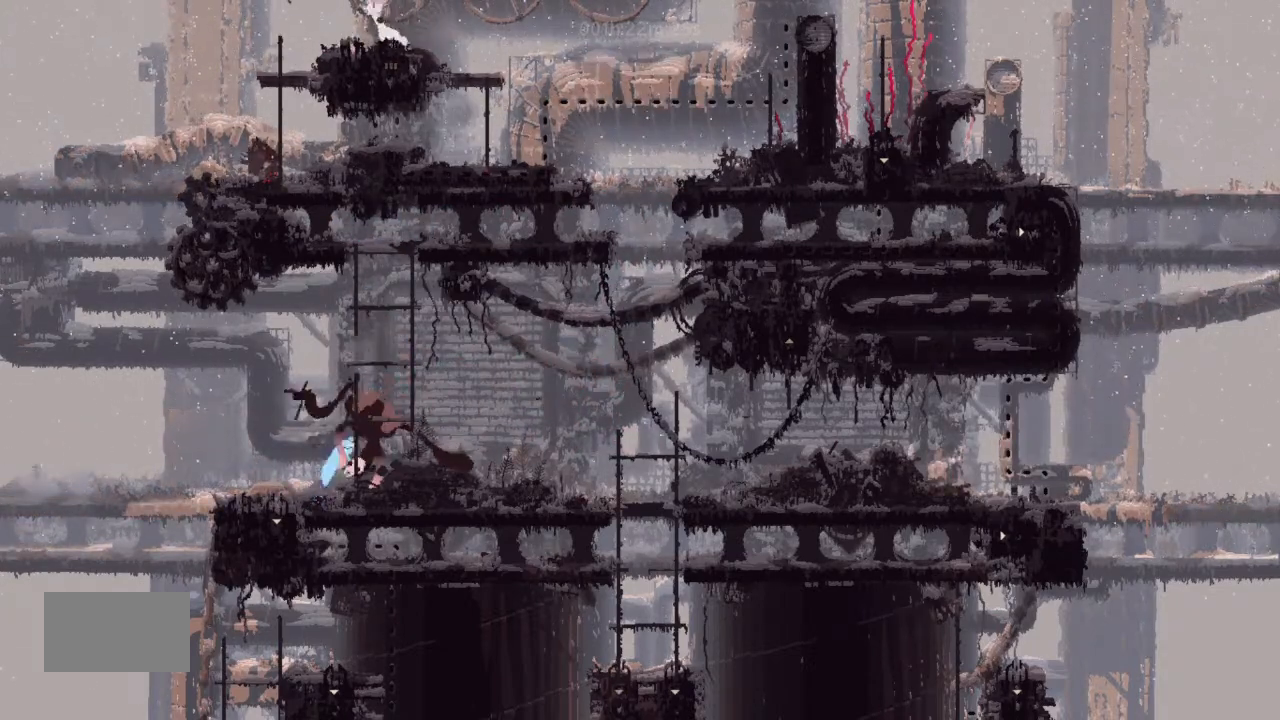
{"keys": ["j", "right", "up"], "events": [[100, "j", "up"], [400, "up", "down"], [500, "j", "down"]]}
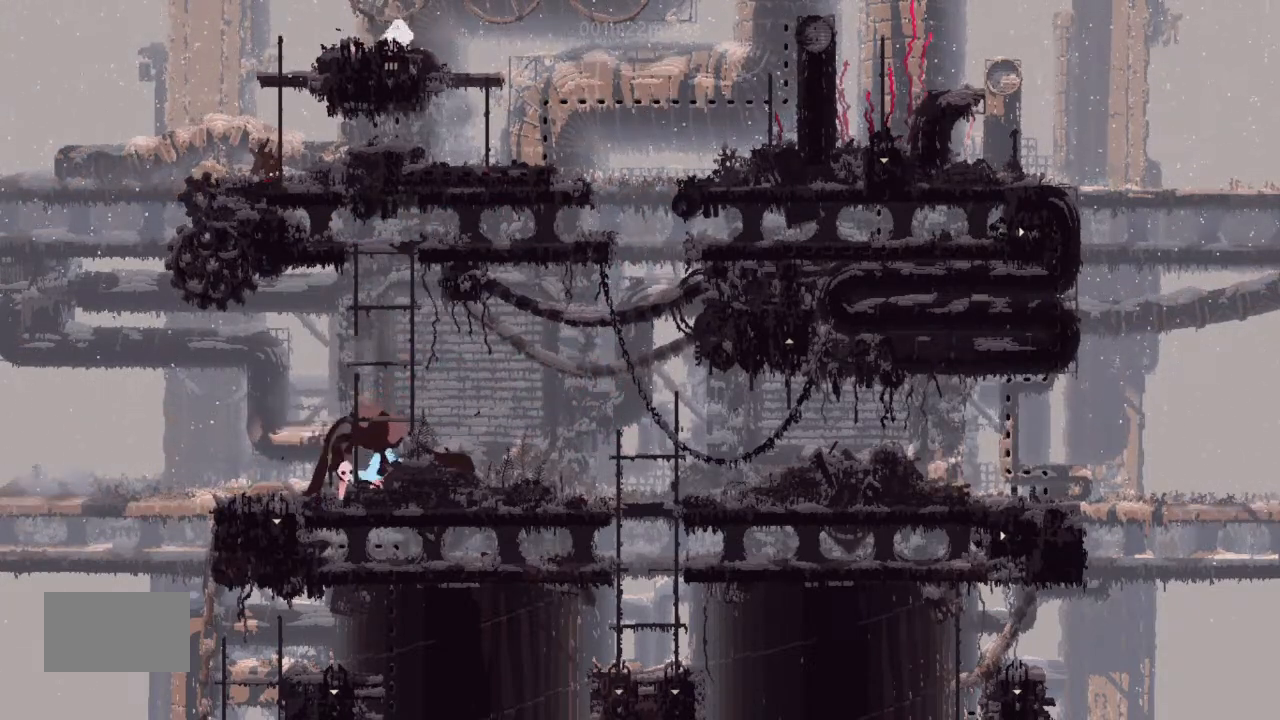
{"keys": [], "events": [[67, "up", "up"], [133, "j", "up"], [133, "up", "down"], [267, "right", "up"], [267, "up", "up"]]}